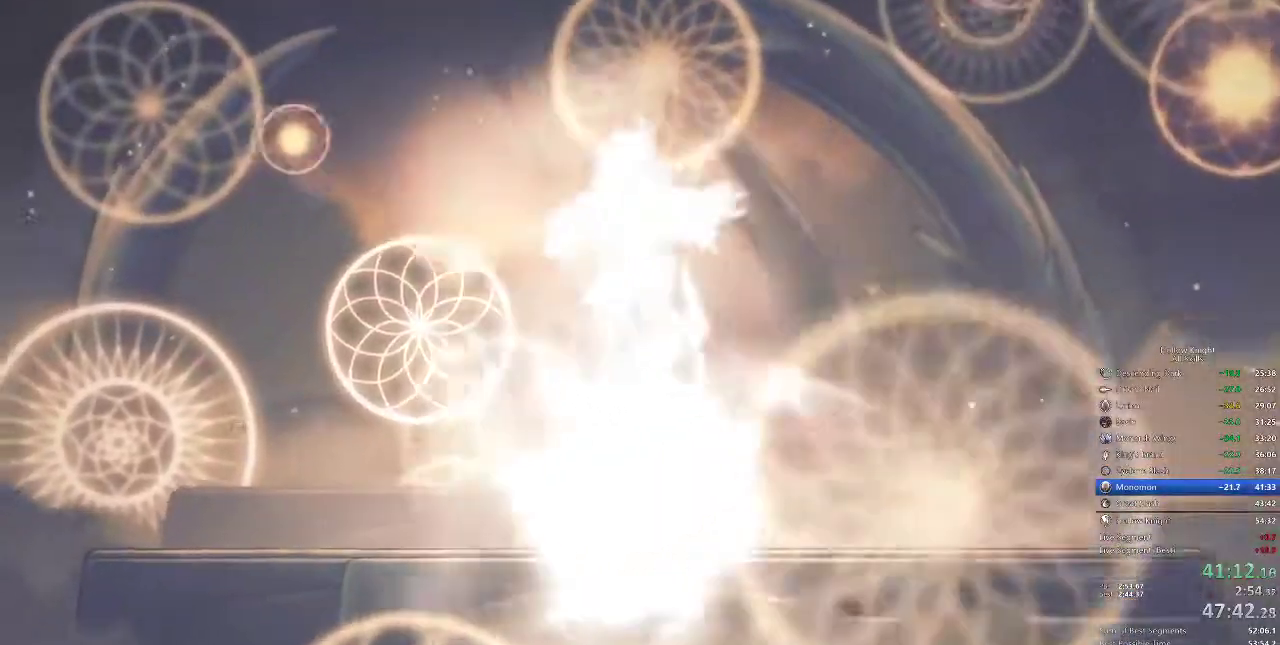
Gameplay with keyboard; each line is a JSON object with the keys held at the frame after it. "events" lists presses ("down") and releases ("up") of "cdash", "dash", "dnail", "down", "heal", "inv", "jump", "left", "nail", "right", "spell" and "up" between this image and that frame as [ms after this image, input, new state], when the widget could be followed in between. No other keys are recorded. Mouse input is not recorded. Key names are as the overlay labels them; some are game actions (e.g. jump) rather than physical keys.
{"keys": ["heal"], "events": [[33, "jump", "down"], [83, "jump", "up"], [117, "jump", "down"], [117, "nail", "down"], [150, "nail", "up"], [217, "jump", "up"], [283, "jump", "down"], [317, "jump", "up"], [350, "nail", "down"], [400, "jump", "down"], [400, "nail", "up"], [450, "jump", "up"]]}
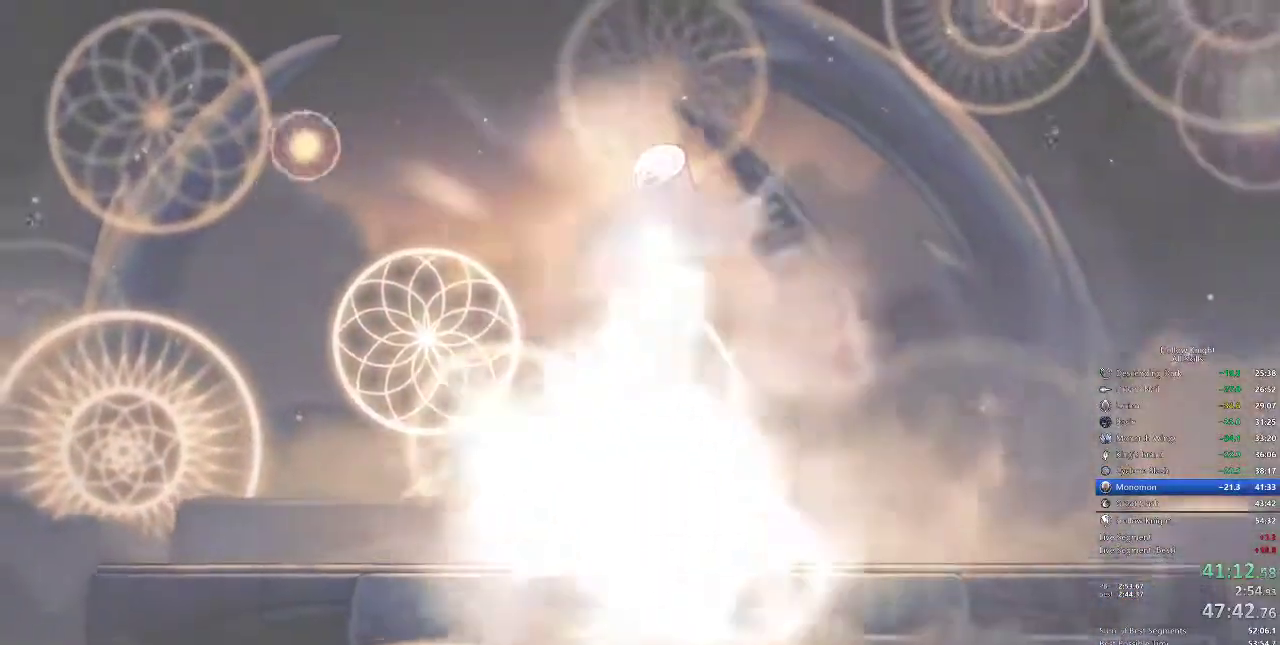
{"keys": ["heal", "nail"], "events": [[83, "nail", "down"], [133, "jump", "down"], [133, "nail", "up"], [183, "jump", "up"], [233, "jump", "down"], [233, "nail", "down"], [283, "nail", "up"], [317, "jump", "up"], [317, "nail", "down"], [367, "jump", "down"], [367, "nail", "up"], [400, "jump", "up"], [467, "nail", "down"]]}
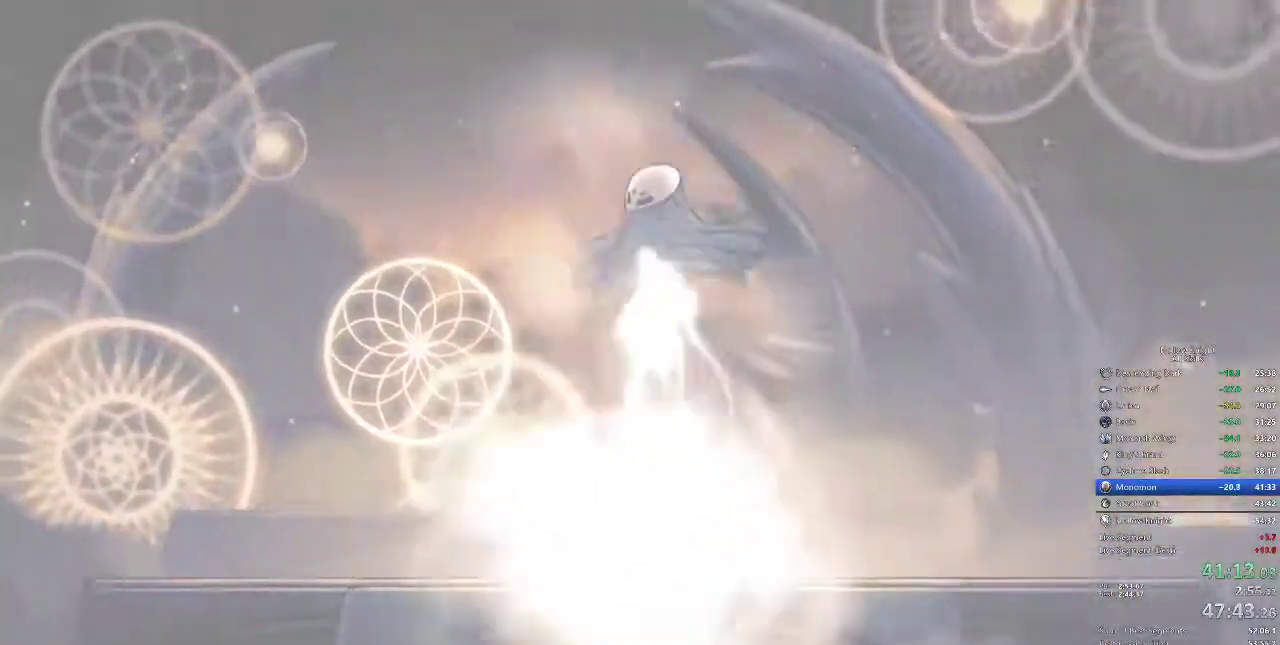
{"keys": ["heal", "nail"], "events": [[17, "jump", "down"], [17, "nail", "up"], [50, "jump", "up"], [117, "nail", "down"], [183, "jump", "down"], [183, "nail", "up"], [217, "nail", "down"], [350, "nail", "up"], [383, "nail", "down"], [450, "jump", "up"]]}
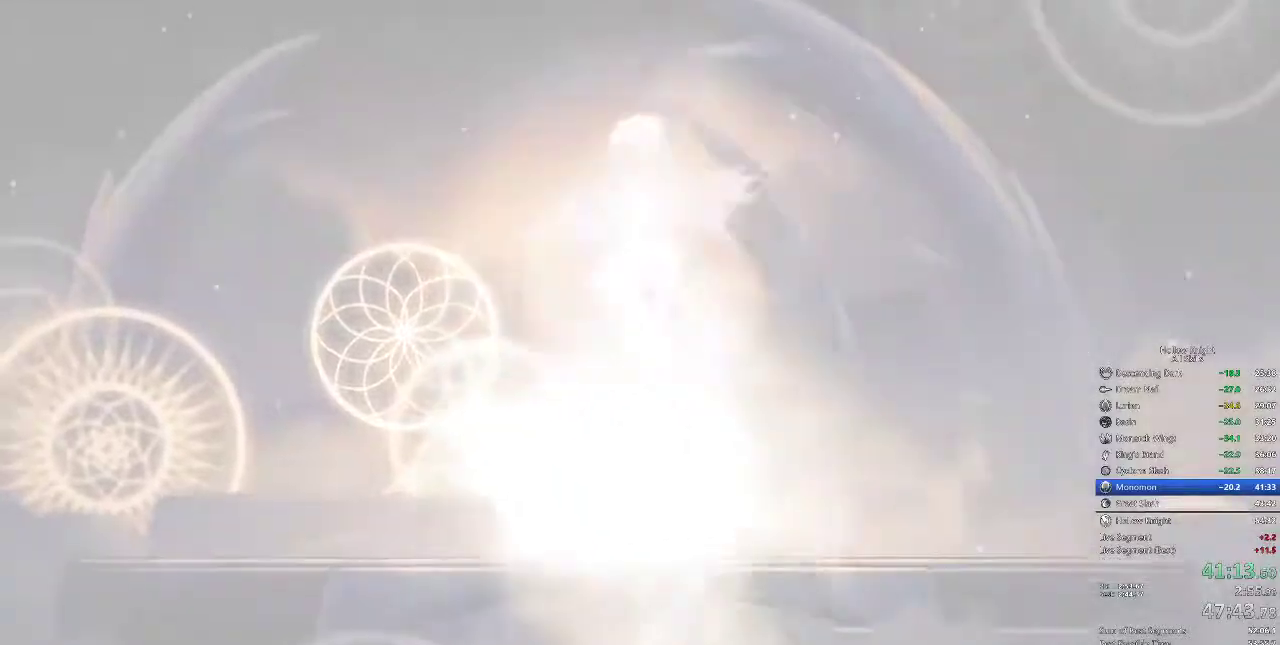
{"keys": ["heal", "jump", "nail"], "events": [[33, "jump", "down"], [33, "nail", "up"], [83, "jump", "up"], [83, "nail", "down"], [167, "jump", "down"], [167, "nail", "up"], [217, "jump", "up"], [267, "nail", "down"], [317, "nail", "up"], [367, "nail", "down"], [417, "jump", "down"], [417, "nail", "up"], [450, "jump", "up"], [500, "jump", "down"], [500, "nail", "down"]]}
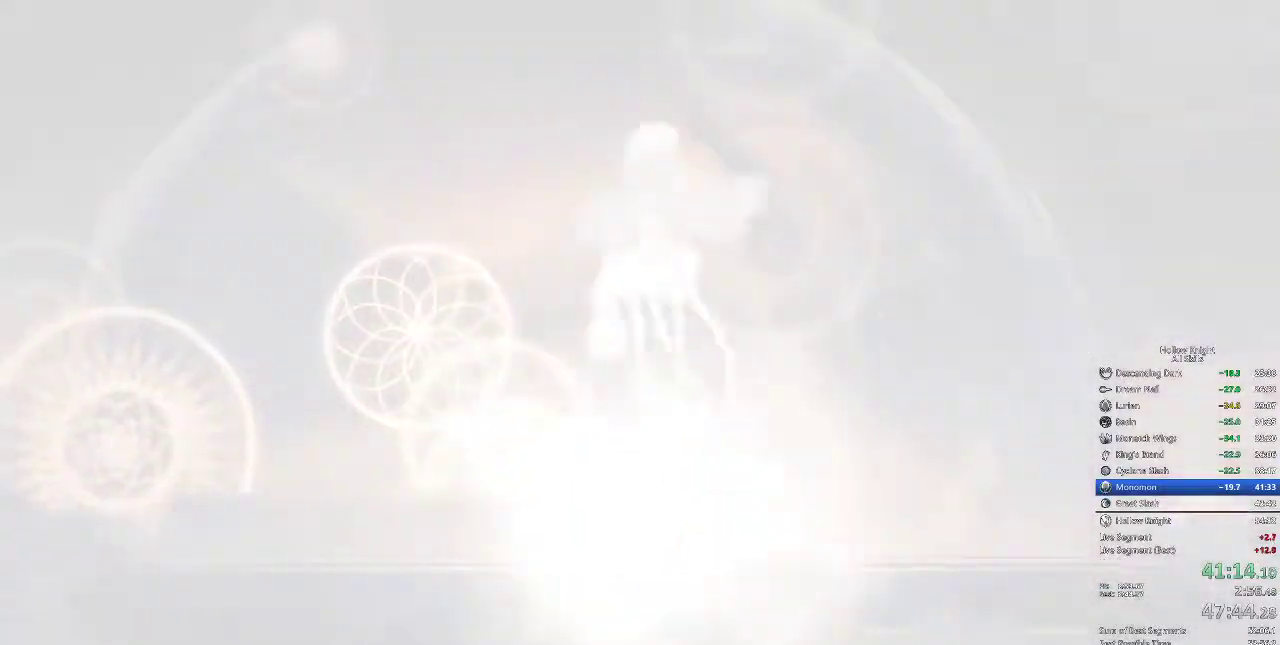
{"keys": ["heal", "jump", "nail"], "events": [[50, "jump", "up"], [50, "nail", "up"], [100, "nail", "down"], [133, "jump", "down"], [133, "nail", "up"], [200, "jump", "up"], [250, "nail", "down"], [283, "nail", "up"], [333, "nail", "down"], [367, "jump", "down"], [367, "nail", "up"], [417, "jump", "up"], [467, "jump", "down"], [467, "nail", "down"]]}
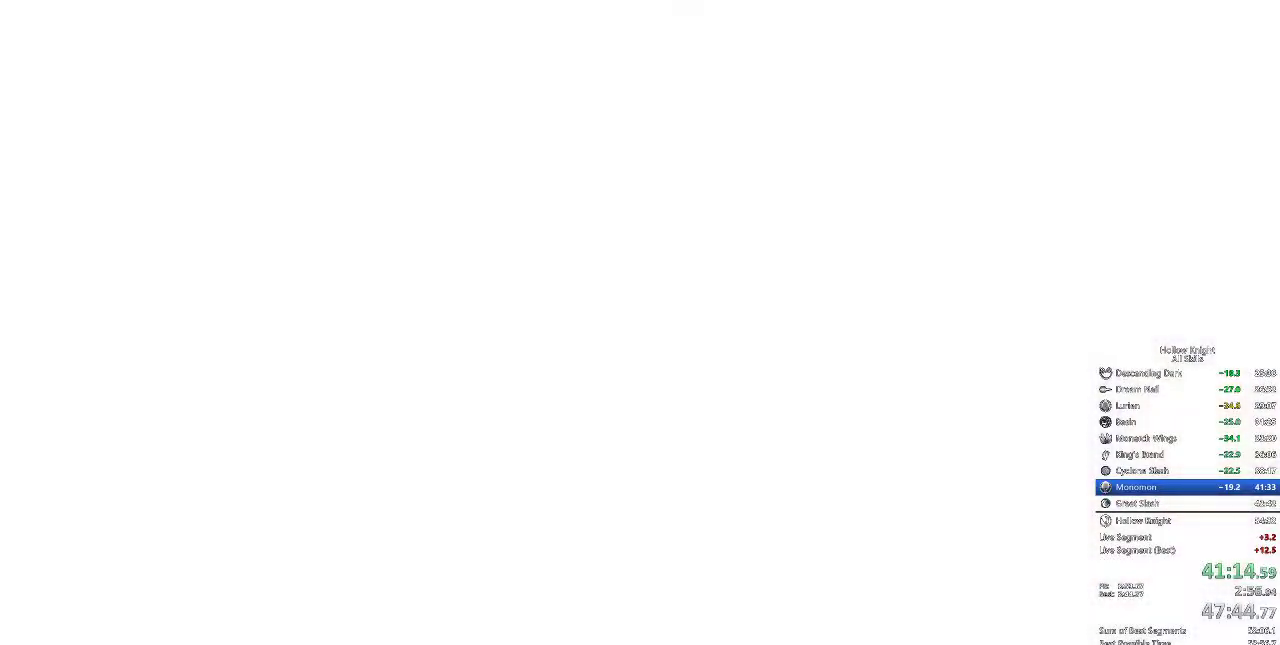
{"keys": ["heal", "jump"], "events": [[17, "jump", "up"], [17, "nail", "up"], [67, "nail", "down"], [133, "jump", "down"], [133, "nail", "up"], [167, "jump", "up"], [200, "jump", "down"], [200, "nail", "down"], [250, "nail", "up"], [300, "jump", "up"], [333, "jump", "down"], [383, "jump", "up"], [417, "jump", "down"], [417, "nail", "down"], [483, "nail", "up"]]}
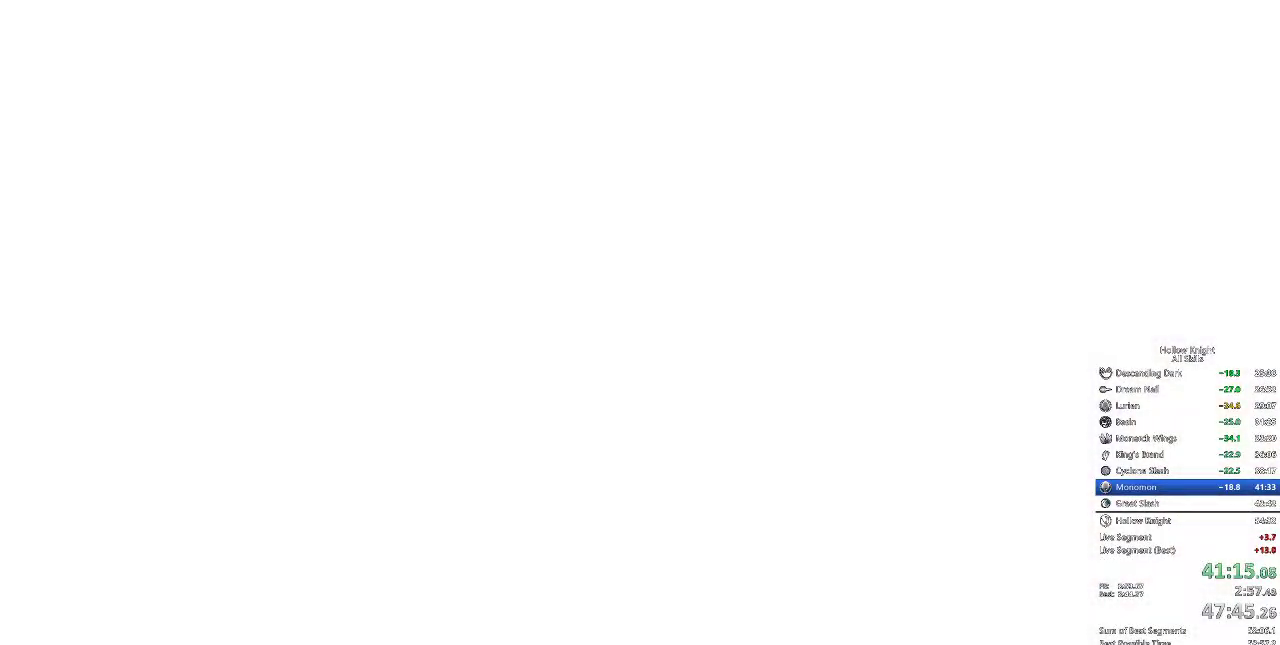
{"keys": ["heal", "nail"], "events": [[33, "jump", "up"], [33, "nail", "down"], [83, "jump", "down"], [83, "nail", "up"], [117, "jump", "up"], [167, "jump", "down"], [167, "nail", "down"], [217, "nail", "up"], [267, "jump", "up"], [267, "nail", "down"], [300, "jump", "down"], [300, "nail", "up"], [333, "jump", "up"], [400, "jump", "down"], [400, "nail", "down"], [450, "jump", "up"], [450, "nail", "up"], [483, "nail", "down"]]}
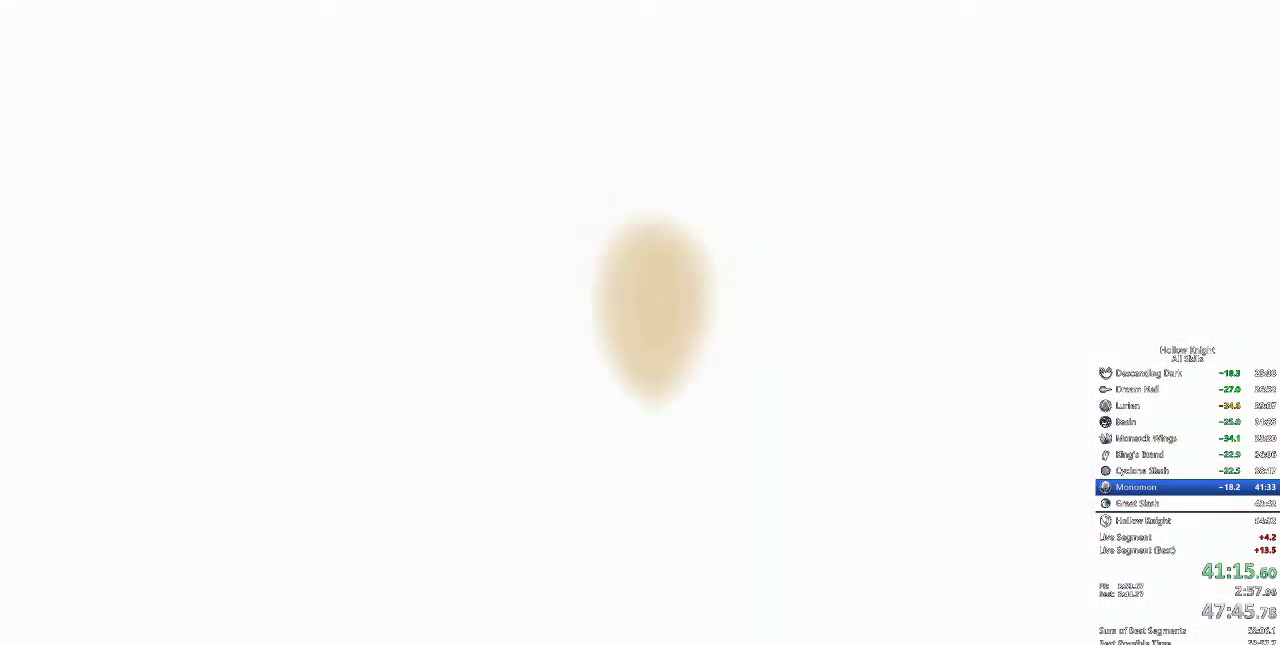
{"keys": ["heal"], "events": [[67, "jump", "down"], [67, "nail", "up"], [100, "jump", "up"], [167, "nail", "down"], [200, "nail", "up"], [233, "nail", "down"], [267, "jump", "down"], [267, "nail", "up"], [333, "jump", "up"], [367, "nail", "down"], [433, "nail", "up"]]}
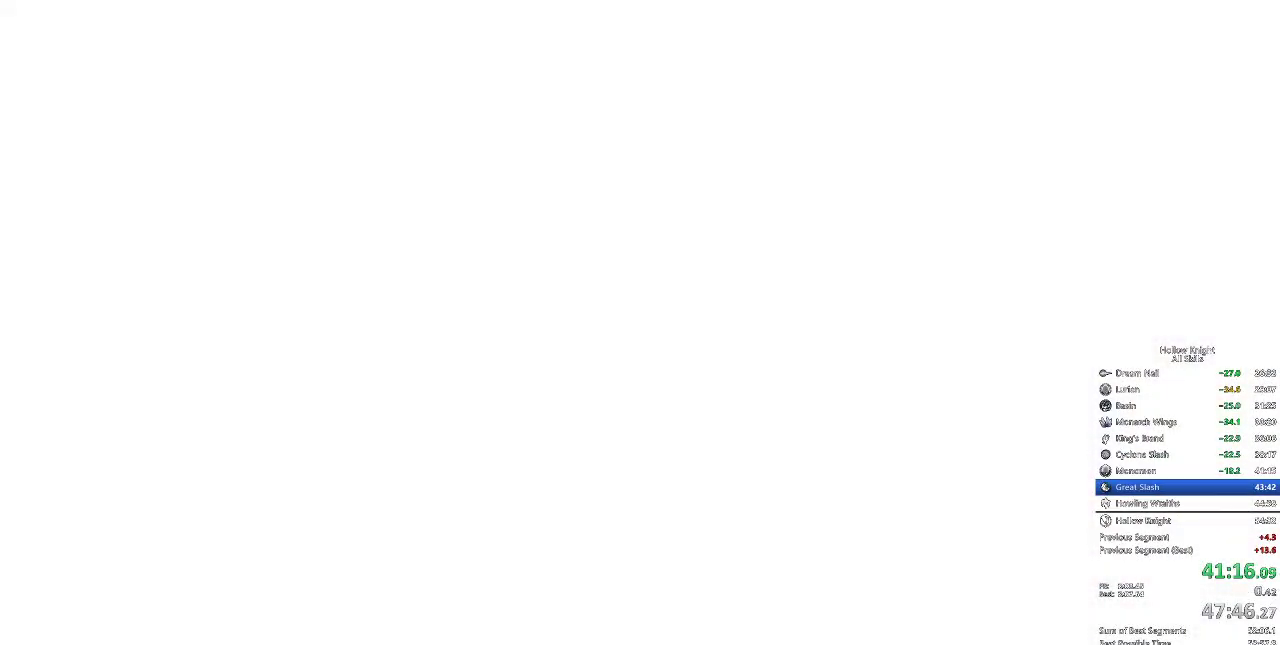
{"keys": ["heal", "nail"], "events": [[17, "jump", "down"], [17, "nail", "down"], [67, "jump", "up"], [167, "jump", "down"], [167, "nail", "up"], [250, "jump", "up"], [250, "nail", "down"], [333, "jump", "down"], [333, "nail", "up"], [417, "jump", "up"], [467, "nail", "down"]]}
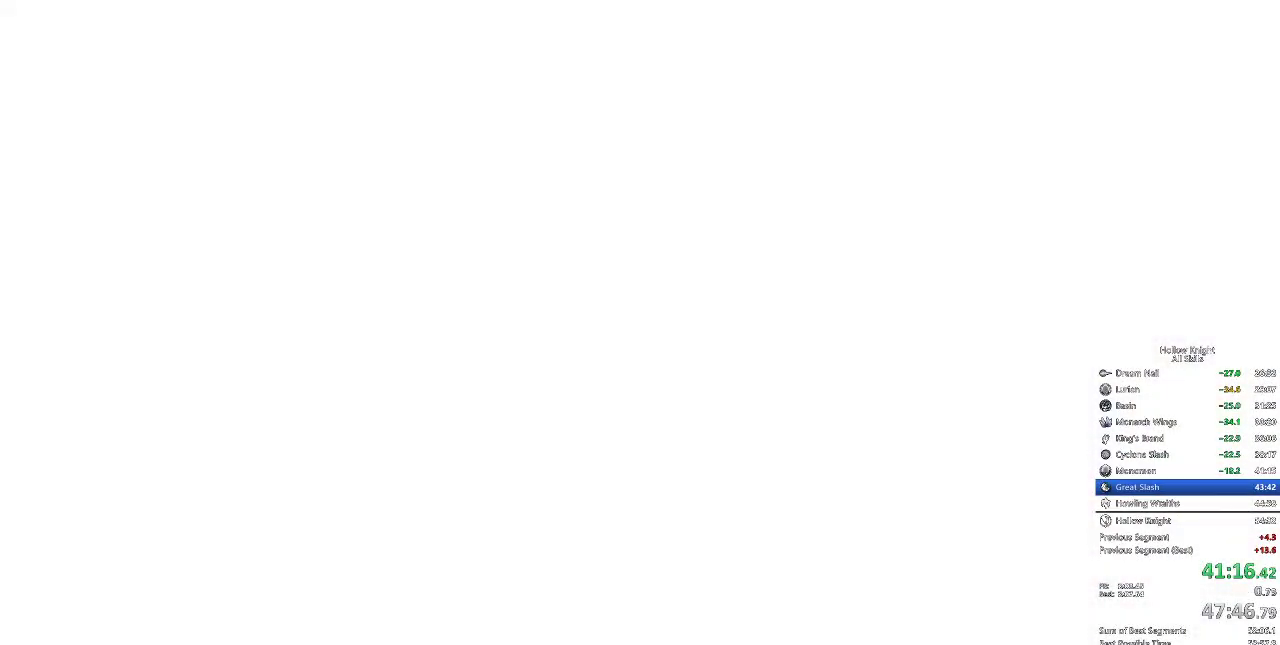
{"keys": ["heal", "nail"], "events": [[17, "jump", "down"], [17, "nail", "up"], [100, "jump", "up"], [200, "jump", "down"], [250, "jump", "up"], [300, "nail", "down"], [350, "jump", "down"], [350, "nail", "up"], [433, "jump", "up"], [483, "nail", "down"]]}
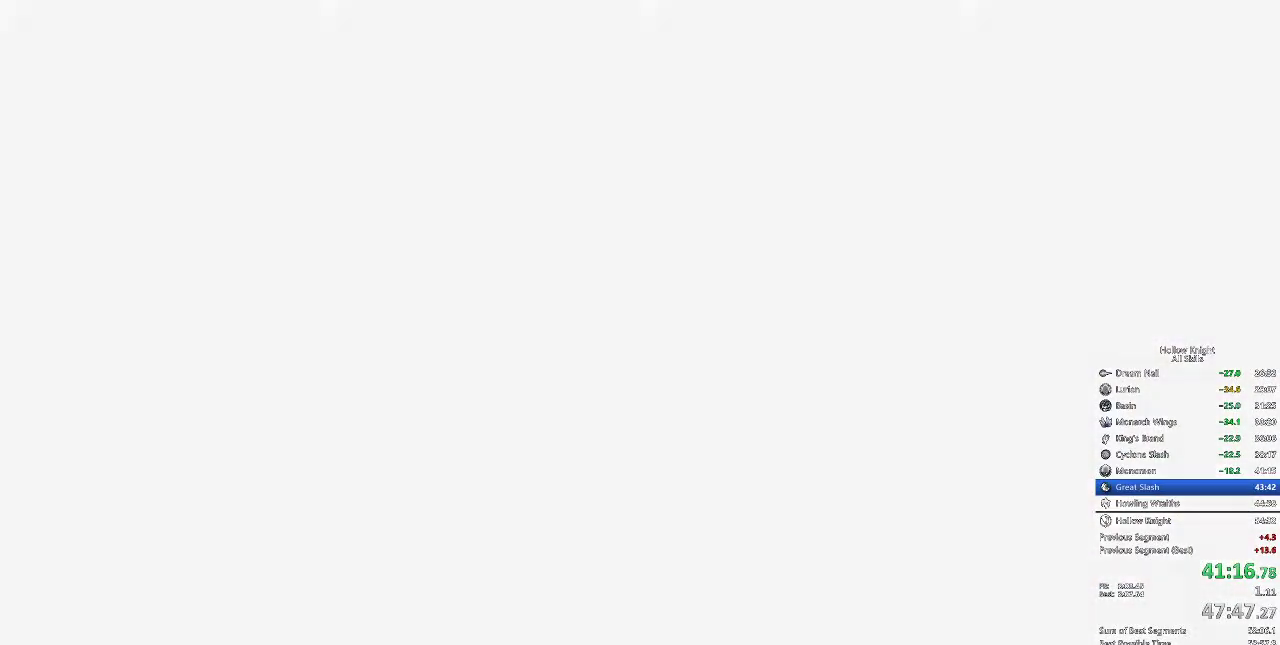
{"keys": ["heal", "jump"], "events": [[33, "nail", "up"], [83, "jump", "down"], [183, "jump", "up"], [183, "nail", "down"], [267, "jump", "down"], [267, "nail", "up"], [367, "jump", "up"], [417, "nail", "down"], [467, "jump", "down"], [467, "nail", "up"]]}
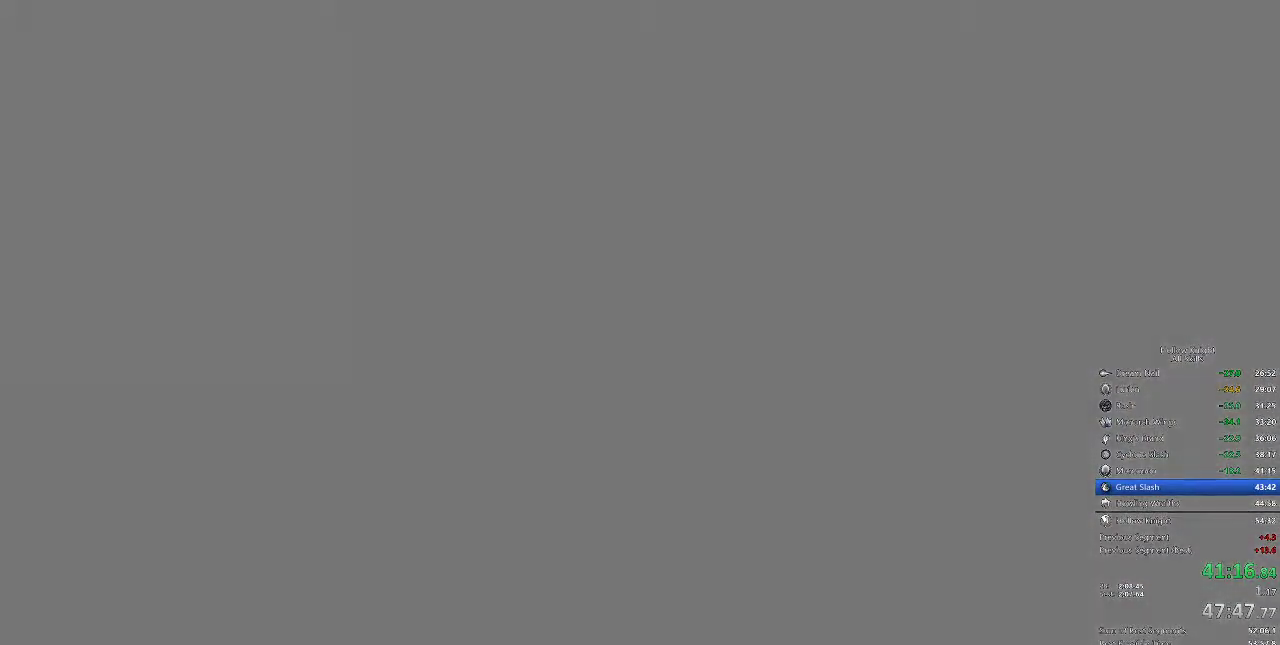
{"keys": ["heal", "jump"], "events": [[50, "jump", "up"], [50, "nail", "down"], [83, "nail", "up"], [150, "jump", "down"], [200, "jump", "up"], [233, "nail", "down"], [283, "jump", "down"], [283, "nail", "up"], [383, "jump", "up"], [383, "nail", "down"], [467, "jump", "down"], [467, "nail", "up"]]}
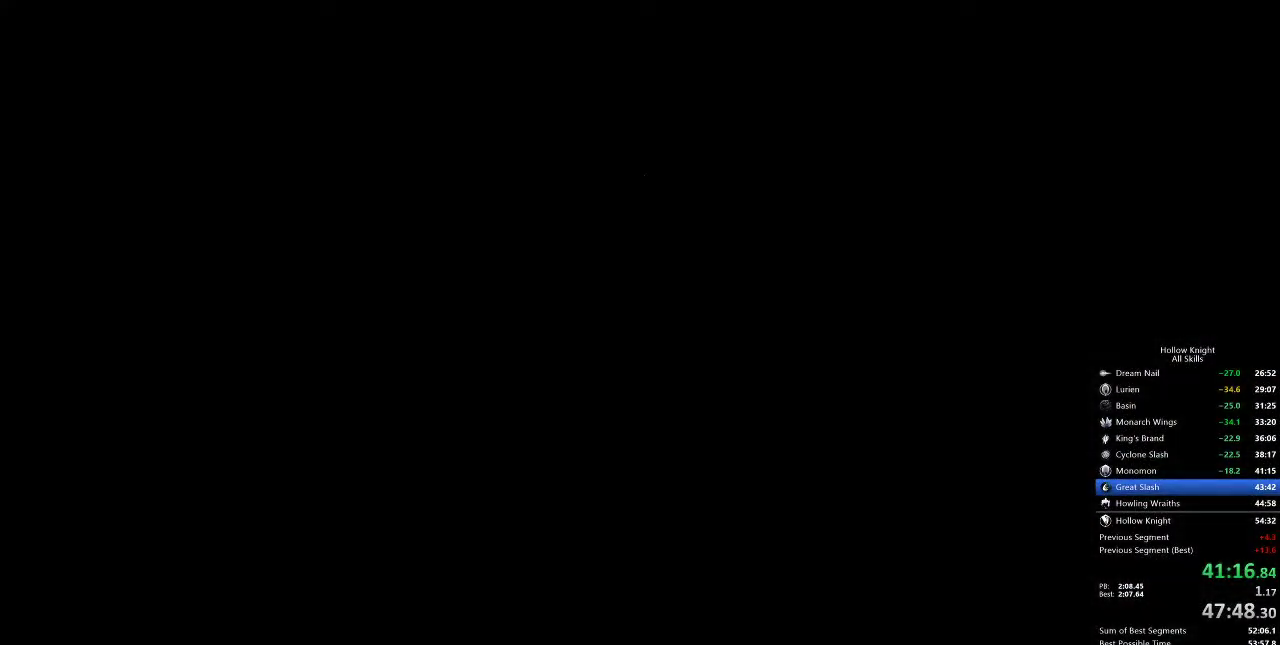
{"keys": ["jump"], "events": [[17, "jump", "up"], [117, "heal", "up"], [250, "jump", "down"], [367, "jump", "up"], [367, "nail", "down"], [400, "nail", "up"], [450, "jump", "down"]]}
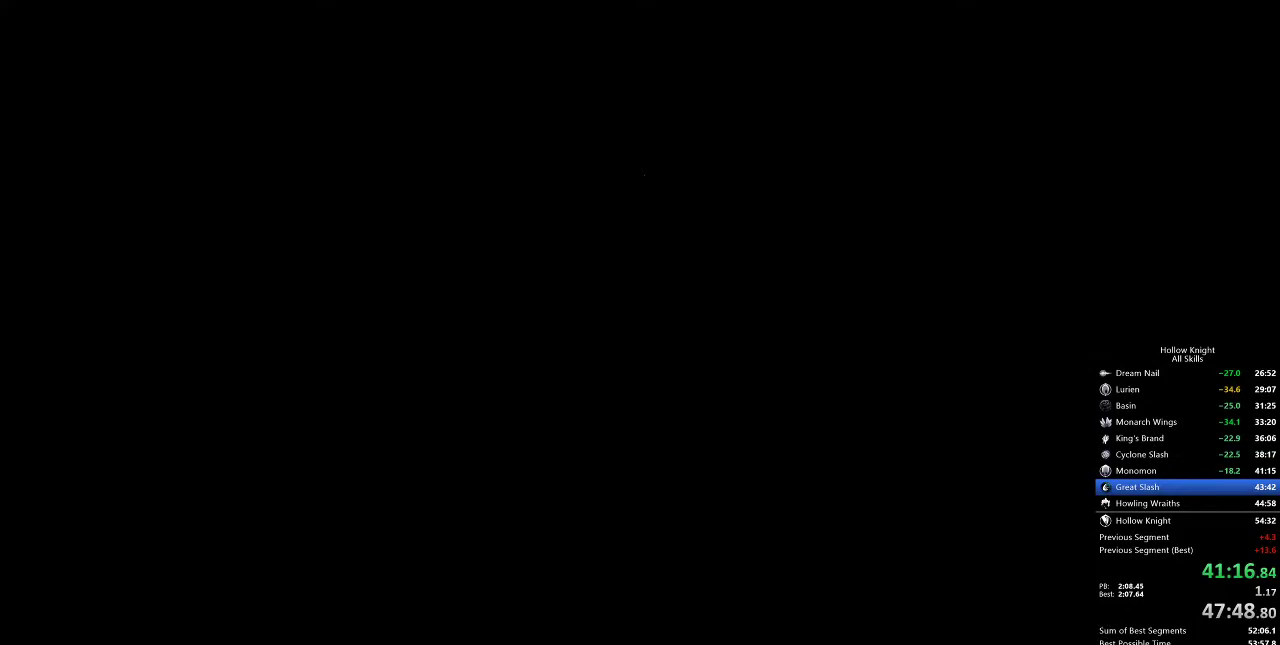
{"keys": ["nail"], "events": [[33, "jump", "up"], [33, "nail", "down"], [150, "nail", "up"], [183, "jump", "down"], [217, "jump", "up"], [267, "heal", "down"], [367, "heal", "up"], [367, "jump", "down"], [450, "jump", "up"], [450, "nail", "down"]]}
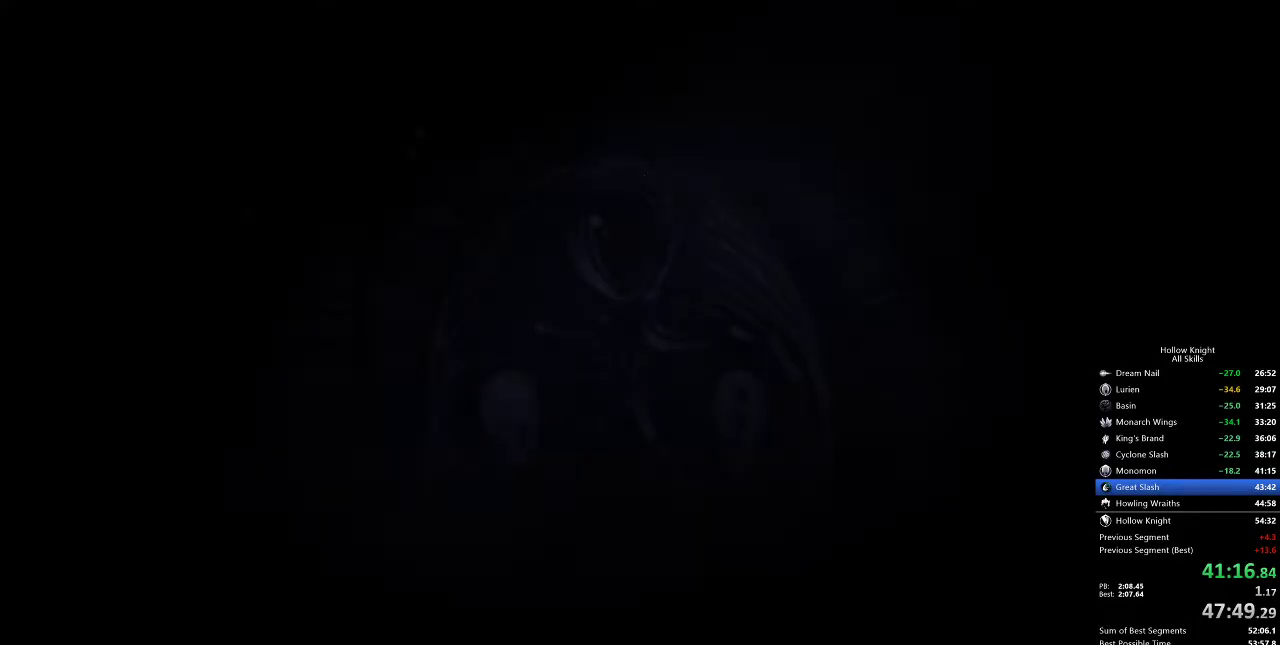
{"keys": ["jump"], "events": [[17, "heal", "down"], [67, "nail", "up"], [100, "jump", "down"], [150, "heal", "up"], [150, "jump", "up"], [150, "nail", "down"], [183, "nail", "up"], [283, "jump", "down"], [283, "left", "down"], [333, "down", "down"], [333, "jump", "up"], [333, "nail", "down"], [333, "right", "down"], [433, "down", "up"], [433, "left", "up"], [433, "nail", "up"], [433, "right", "up"], [467, "jump", "down"]]}
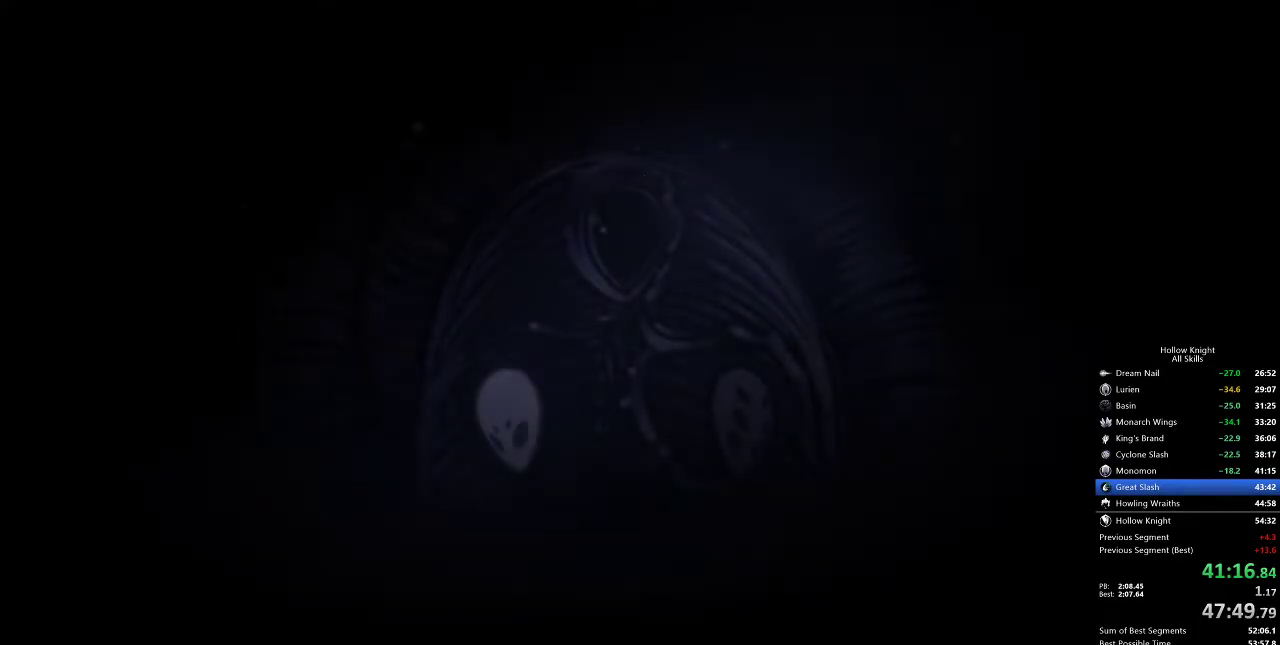
{"keys": ["heal", "jump"], "events": [[17, "heal", "down"], [67, "jump", "up"], [67, "nail", "down"], [100, "nail", "up"], [150, "heal", "up"], [150, "jump", "down"], [217, "left", "down"], [250, "down", "down"], [250, "jump", "up"], [250, "right", "down"], [350, "down", "up"], [350, "jump", "down"], [350, "left", "up"], [350, "right", "up"], [400, "heal", "down"], [400, "jump", "up"], [483, "jump", "down"]]}
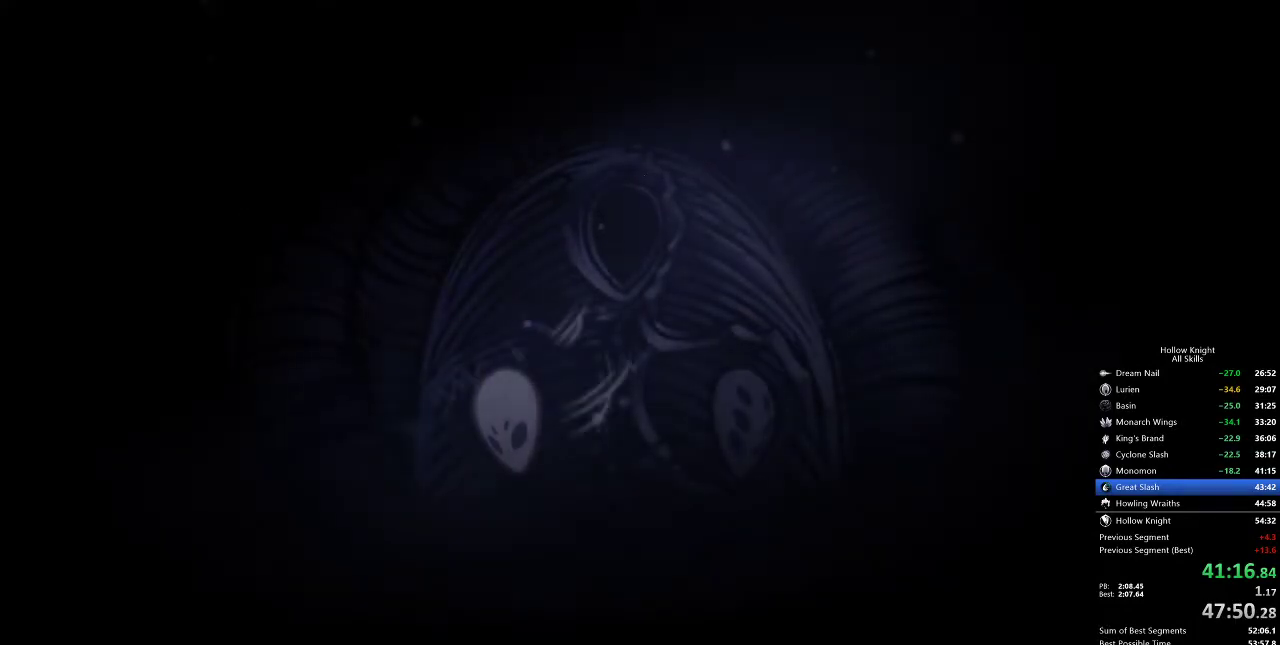
{"keys": [], "events": [[50, "heal", "up"], [50, "jump", "up"], [200, "jump", "down"], [200, "nail", "down"], [233, "heal", "down"], [233, "jump", "up"], [233, "nail", "up"], [317, "heal", "up"], [317, "jump", "down"], [417, "heal", "down"], [450, "jump", "up"], [500, "heal", "up"]]}
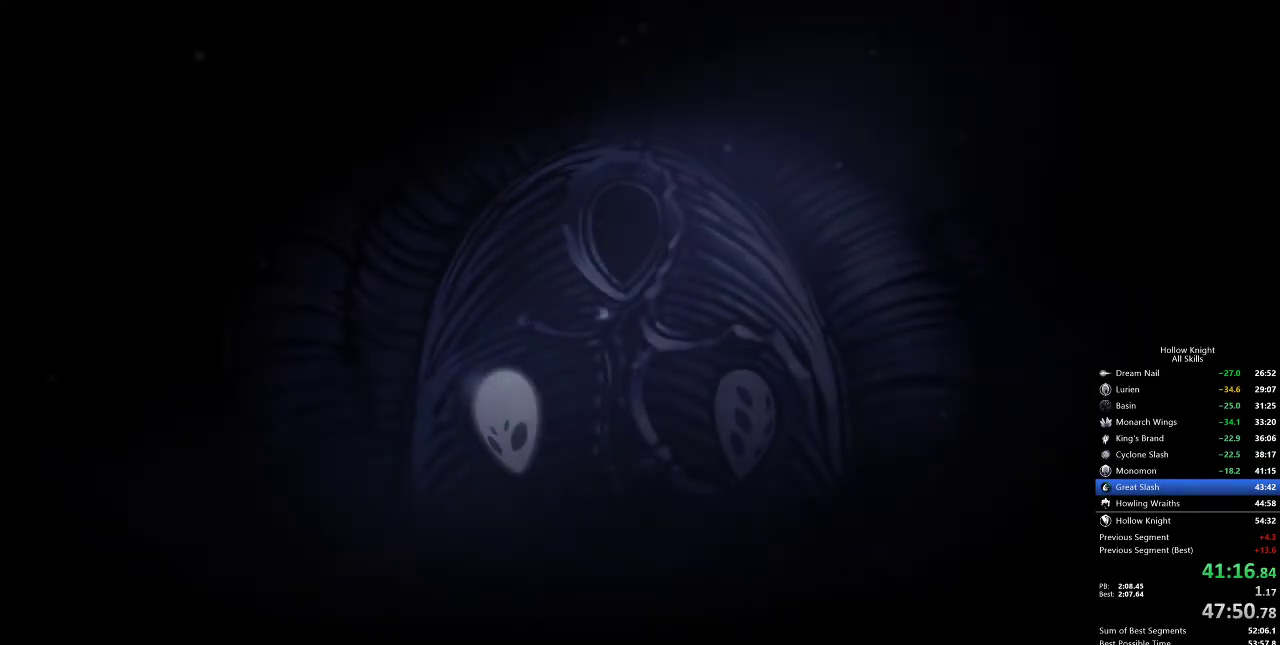
{"keys": ["heal", "jump", "nail"], "events": [[67, "heal", "down"], [67, "jump", "down"], [67, "nail", "down"], [100, "jump", "up"], [100, "nail", "up"], [167, "heal", "up"], [200, "jump", "down"], [200, "nail", "down"], [233, "heal", "down"], [233, "jump", "up"], [233, "nail", "up"], [333, "heal", "up"], [333, "jump", "down"], [333, "nail", "down"], [400, "jump", "up"], [400, "nail", "up"], [433, "heal", "down"], [483, "jump", "down"], [483, "nail", "down"]]}
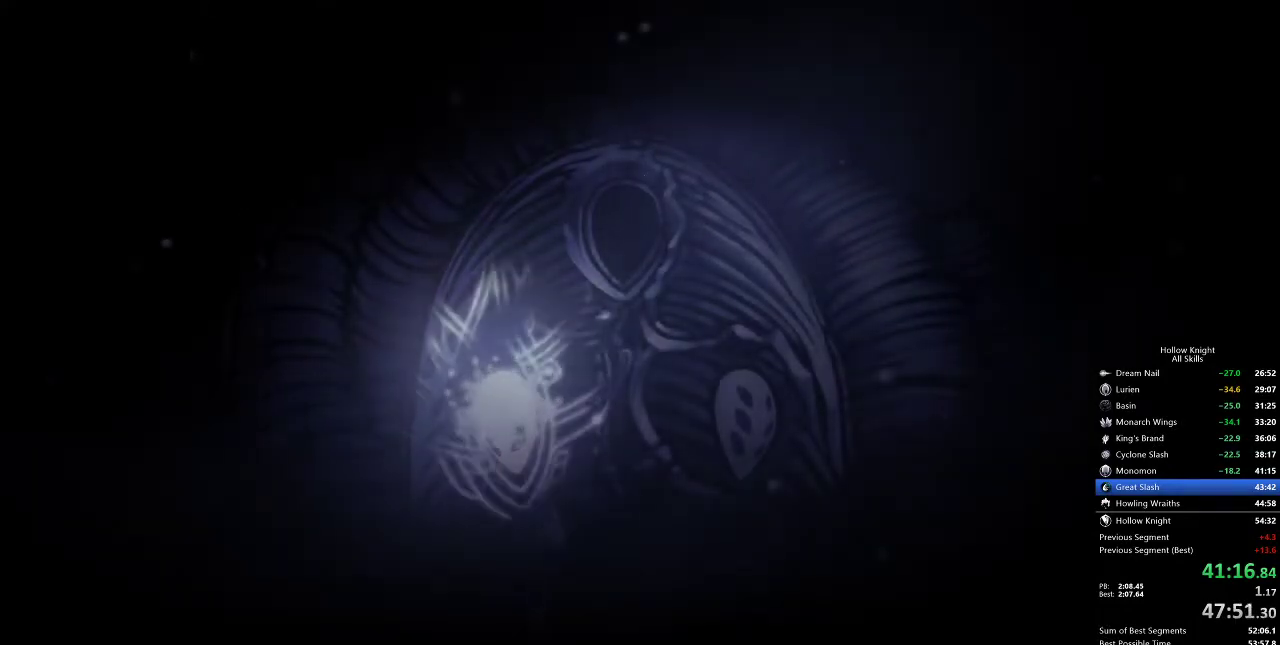
{"keys": ["heal", "nail"], "events": [[33, "heal", "up"], [33, "jump", "up"], [33, "nail", "up"], [100, "heal", "down"], [100, "jump", "down"], [100, "nail", "down"], [167, "jump", "up"], [167, "nail", "up"], [200, "heal", "up"], [300, "heal", "down"], [300, "jump", "down"], [300, "nail", "down"], [367, "jump", "up"], [367, "nail", "up"], [417, "heal", "up"], [417, "jump", "down"], [450, "jump", "up"], [450, "nail", "down"], [500, "heal", "down"]]}
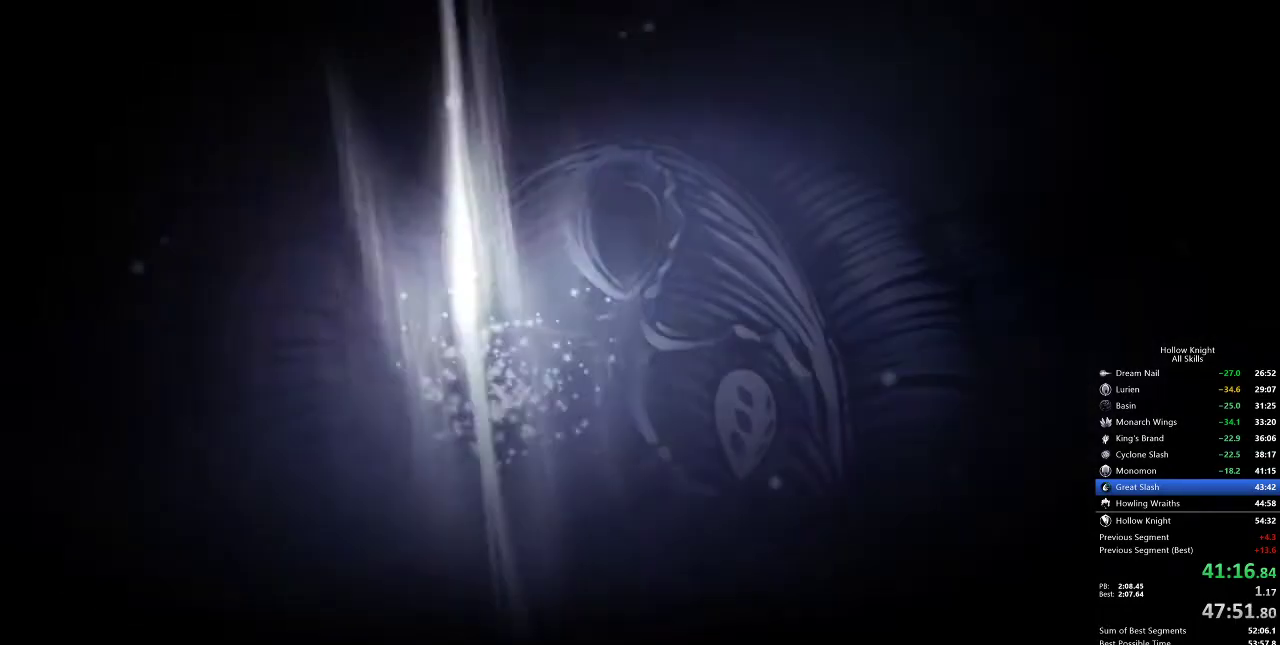
{"keys": ["jump"], "events": [[50, "heal", "up"], [50, "jump", "down"], [50, "nail", "up"], [133, "heal", "down"], [133, "nail", "down"], [167, "jump", "up"], [167, "nail", "up"], [217, "heal", "up"], [267, "jump", "down"], [333, "heal", "down"], [333, "jump", "up"], [417, "heal", "up"], [483, "jump", "down"]]}
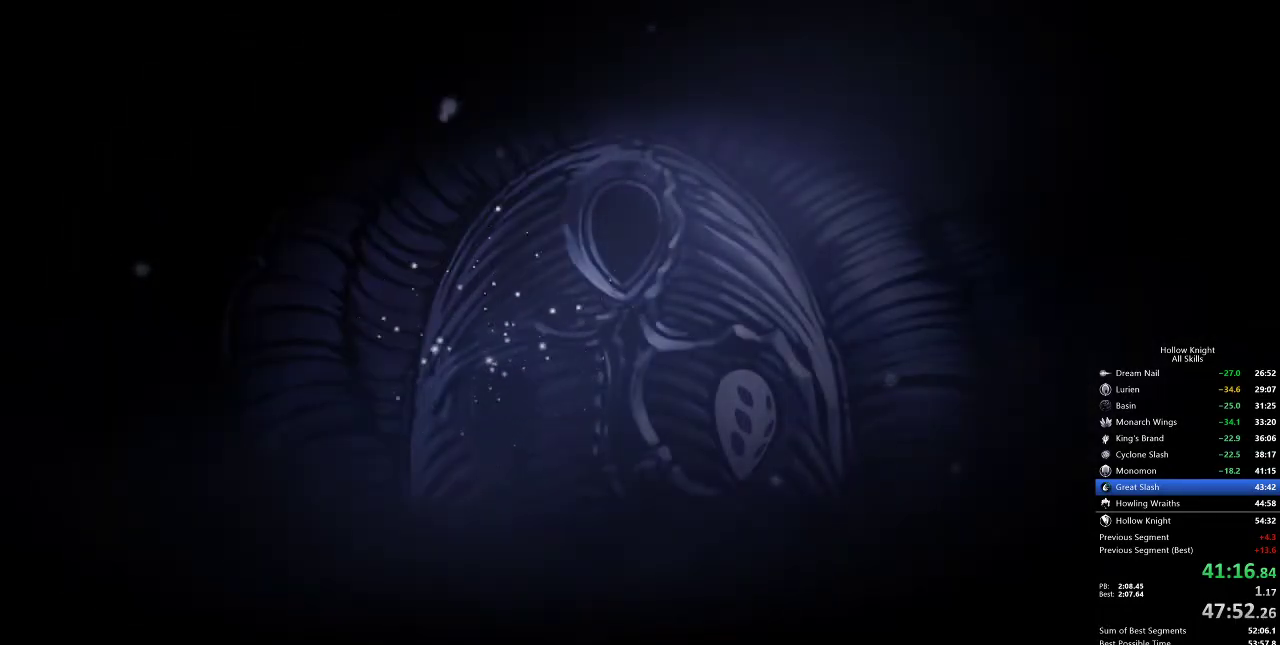
{"keys": ["jump"], "events": [[17, "heal", "down"], [50, "jump", "up"], [50, "nail", "down"], [117, "heal", "up"], [117, "nail", "up"], [150, "heal", "down"], [183, "jump", "down"], [183, "nail", "down"], [233, "heal", "up"], [233, "jump", "up"], [233, "nail", "up"], [283, "jump", "down"], [333, "heal", "down"], [383, "jump", "up"], [383, "nail", "down"], [417, "heal", "up"], [417, "jump", "down"], [417, "nail", "up"]]}
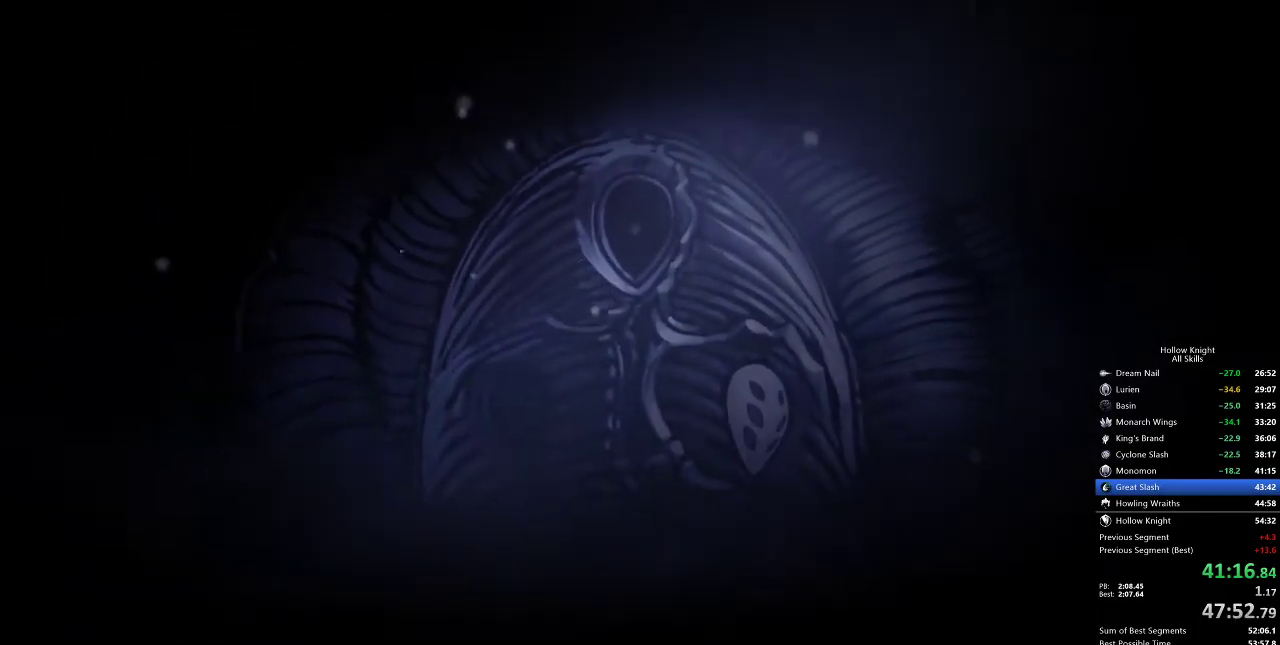
{"keys": ["jump", "nail"], "events": [[17, "heal", "down"], [17, "nail", "down"], [67, "jump", "up"], [67, "nail", "up"], [100, "heal", "up"], [100, "nail", "down"], [150, "jump", "down"], [150, "nail", "up"], [200, "heal", "down"], [200, "jump", "up"], [250, "jump", "down"], [250, "nail", "down"], [317, "heal", "up"], [317, "jump", "up"], [317, "nail", "up"], [383, "jump", "down"], [417, "heal", "down"], [450, "jump", "up"], [483, "heal", "up"], [483, "jump", "down"], [483, "nail", "down"]]}
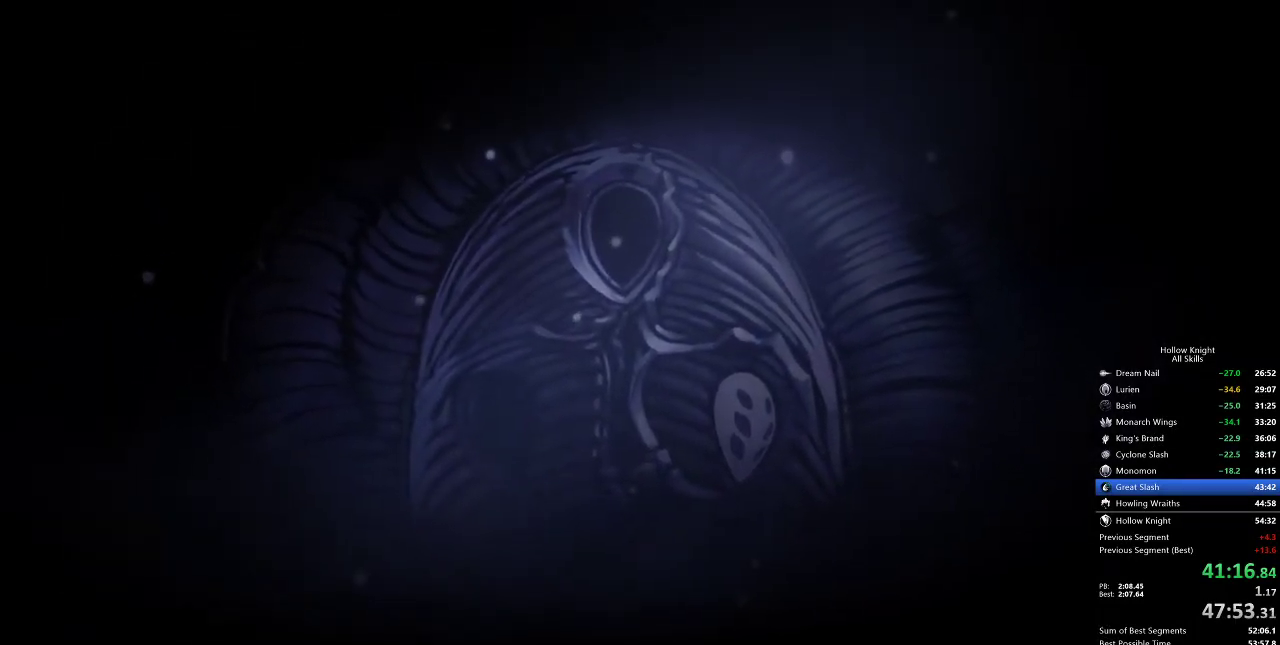
{"keys": ["jump"], "events": [[50, "heal", "down"], [50, "jump", "up"], [50, "nail", "up"], [100, "jump", "down"], [117, "heal", "up"], [117, "jump", "up"], [200, "nail", "down"], [233, "heal", "down"], [233, "jump", "down"], [267, "nail", "up"], [317, "heal", "up"], [317, "nail", "down"], [367, "jump", "up"], [367, "nail", "up"], [417, "heal", "down"], [417, "jump", "down"], [417, "nail", "down"], [450, "nail", "up"], [500, "heal", "up"]]}
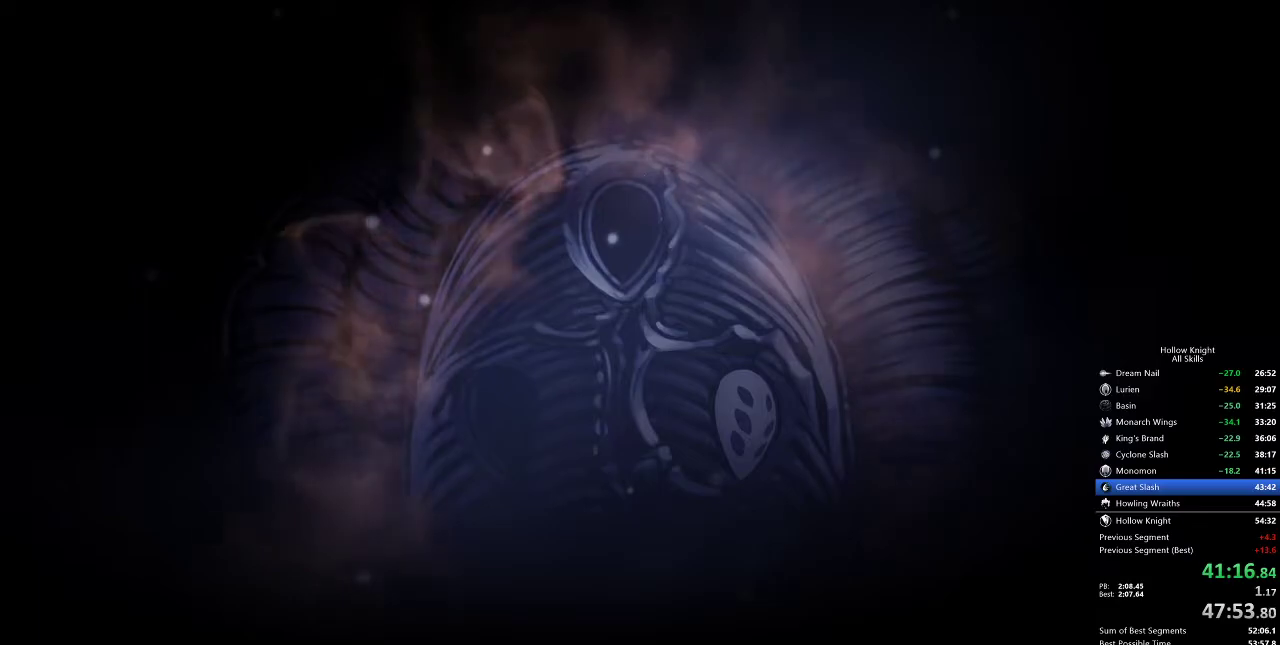
{"keys": ["jump"], "events": [[50, "jump", "up"], [100, "heal", "down"], [150, "jump", "down"], [200, "heal", "up"], [200, "jump", "up"], [300, "heal", "down"], [300, "jump", "down"], [333, "nail", "down"], [383, "heal", "up"], [383, "jump", "up"], [383, "nail", "up"], [483, "jump", "down"]]}
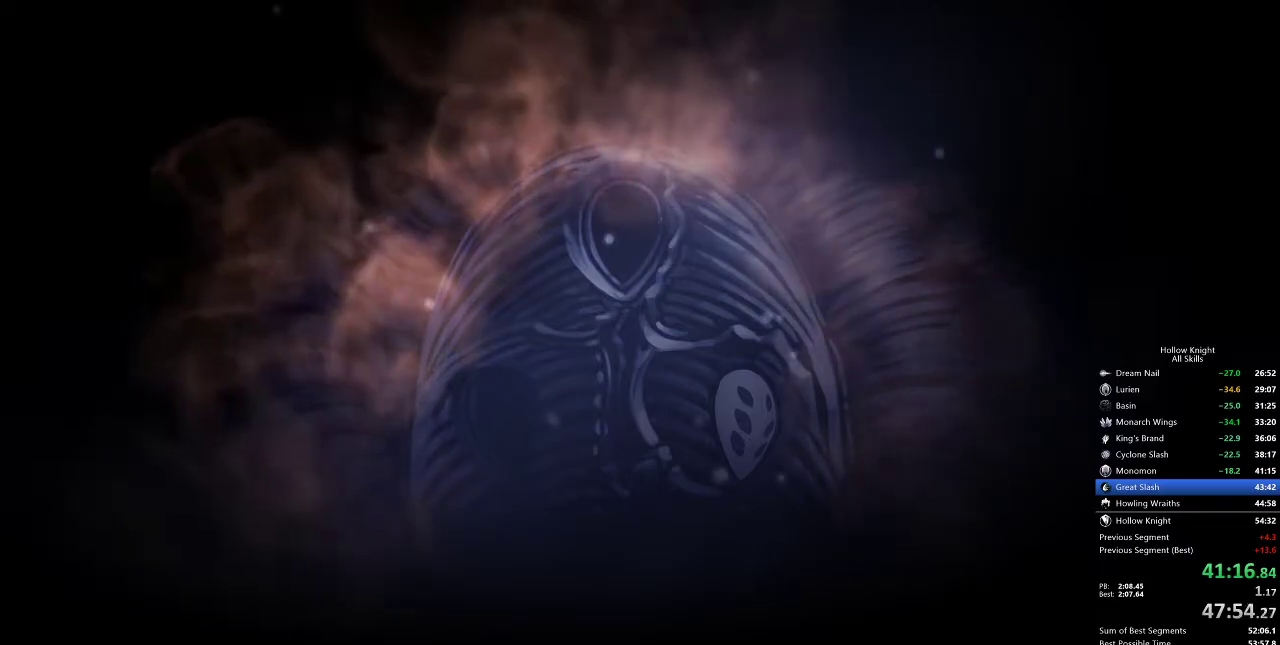
{"keys": ["dash", "down", "jump", "left"], "events": [[33, "jump", "up"], [33, "left", "down"], [117, "left", "up"], [117, "right", "down"], [167, "jump", "down"], [200, "jump", "up"], [200, "right", "up"], [300, "dash", "down"], [300, "jump", "down"], [300, "left", "down"], [367, "left", "up"], [417, "dash", "up"], [417, "jump", "up"], [483, "dash", "down"], [483, "down", "down"], [483, "jump", "down"], [483, "left", "down"]]}
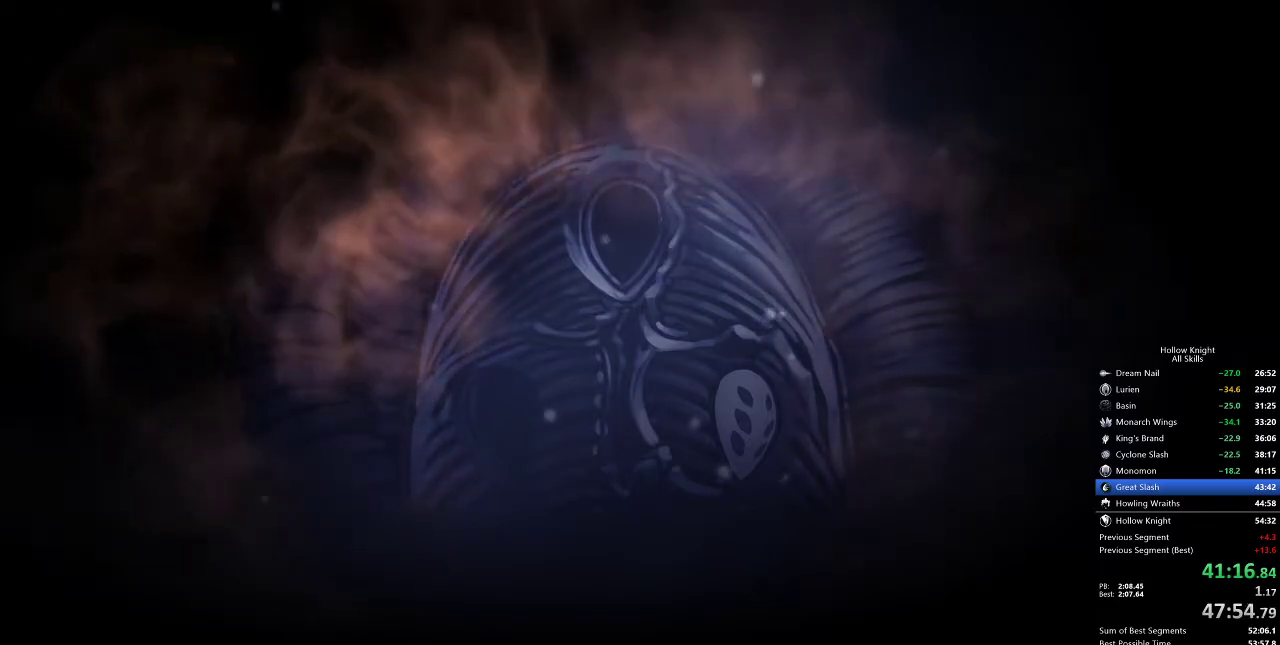
{"keys": [], "events": [[33, "right", "down"], [83, "dash", "up"], [83, "down", "up"], [83, "jump", "up"], [83, "left", "up"], [83, "right", "up"], [167, "dash", "down"], [167, "heal", "down"], [167, "jump", "down"], [217, "dash", "up"], [217, "jump", "up"], [283, "heal", "up"], [317, "dash", "down"], [367, "down", "down"], [367, "jump", "down"], [367, "left", "down"], [367, "right", "down"], [417, "dash", "up"], [417, "jump", "up"], [467, "down", "up"], [467, "left", "up"], [467, "right", "up"]]}
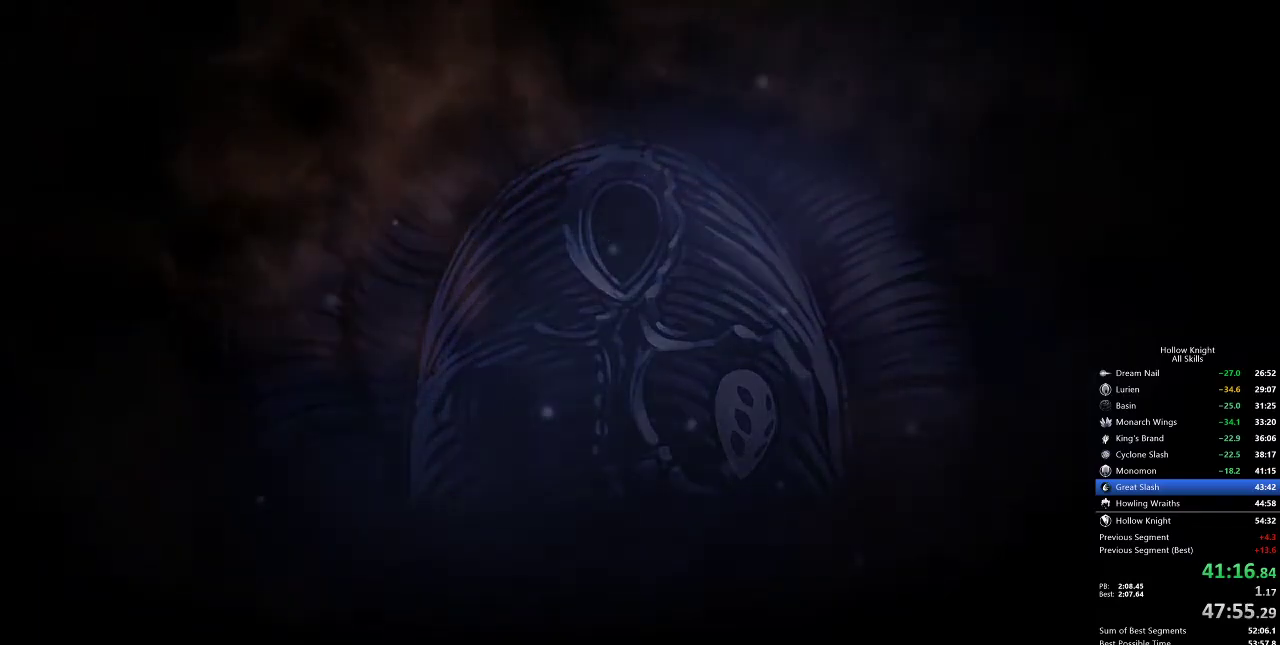
{"keys": ["nail"], "events": [[17, "dash", "down"], [17, "jump", "down"], [100, "dash", "up"], [100, "heal", "down"], [100, "jump", "up"], [100, "nail", "down"], [150, "down", "down"], [150, "heal", "up"], [150, "left", "down"], [150, "nail", "up"], [183, "dash", "down"], [183, "jump", "down"], [233, "dash", "up"], [233, "jump", "up"], [233, "right", "down"], [283, "down", "up"], [283, "left", "up"], [283, "nail", "down"], [283, "right", "up"], [333, "heal", "down"], [333, "jump", "down"], [333, "nail", "up"], [383, "jump", "up"], [417, "heal", "up"], [467, "nail", "down"]]}
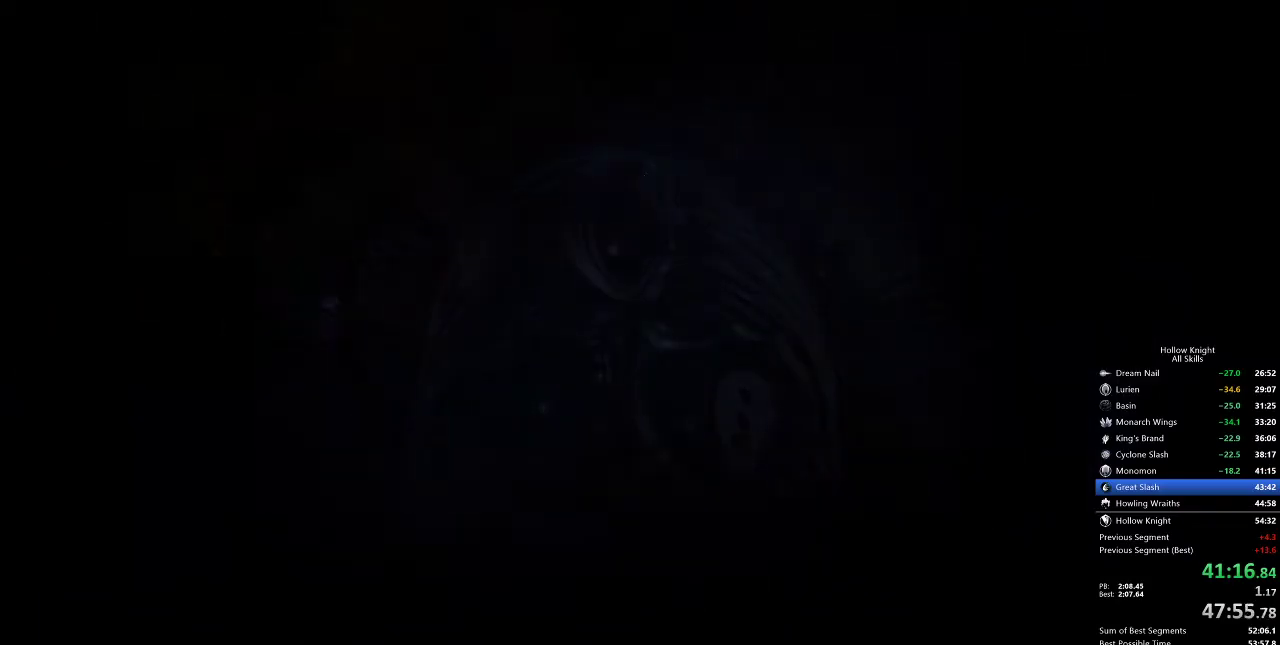
{"keys": ["heal", "jump", "nail"], "events": [[17, "heal", "down"], [17, "jump", "down"], [17, "nail", "up"], [67, "heal", "up"], [67, "jump", "up"], [133, "heal", "down"], [133, "nail", "down"], [167, "jump", "down"], [167, "nail", "up"], [217, "heal", "up"], [217, "jump", "up"], [267, "jump", "down"], [317, "heal", "down"], [317, "jump", "up"], [350, "jump", "down"], [350, "nail", "down"], [400, "heal", "up"], [400, "nail", "up"], [450, "jump", "up"], [500, "heal", "down"], [500, "jump", "down"], [500, "nail", "down"]]}
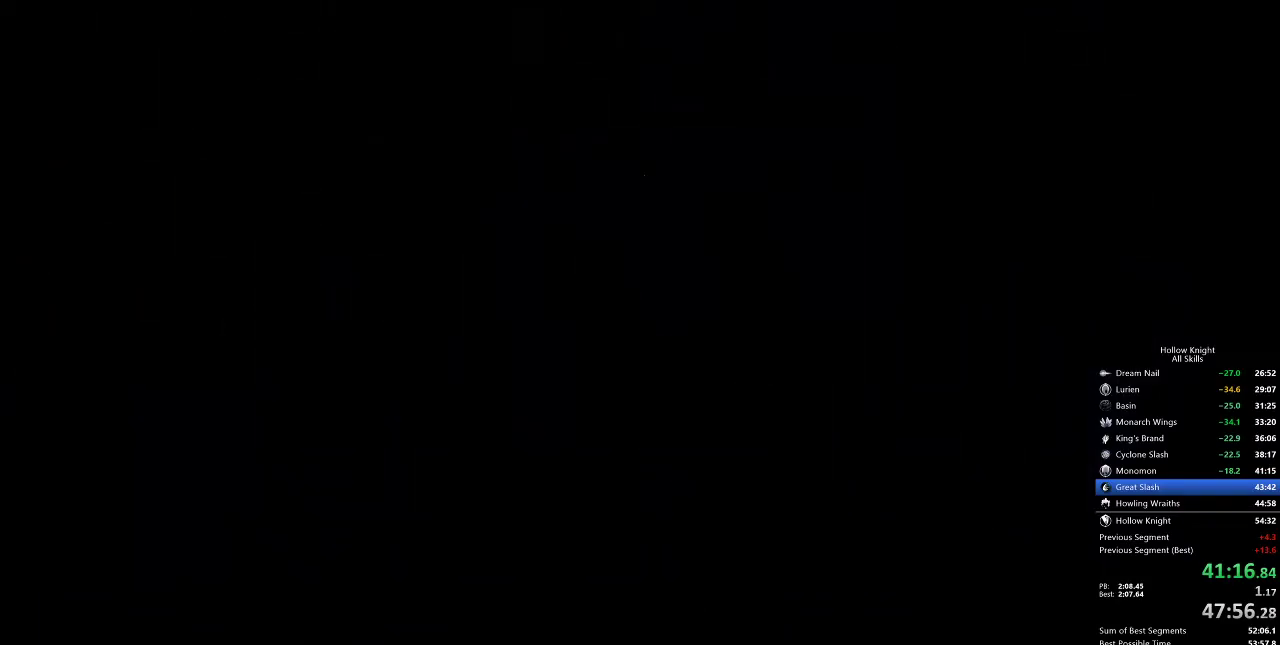
{"keys": ["jump", "left"], "events": [[50, "heal", "up"], [50, "jump", "up"], [50, "nail", "up"], [100, "jump", "down"], [100, "nail", "down"], [133, "left", "down"], [133, "nail", "up"], [200, "heal", "down"], [200, "jump", "up"], [200, "nail", "down"], [233, "jump", "down"], [283, "heal", "up"], [283, "jump", "up"], [283, "nail", "up"], [317, "jump", "down"], [367, "heal", "down"], [417, "jump", "up"], [467, "heal", "up"], [467, "jump", "down"]]}
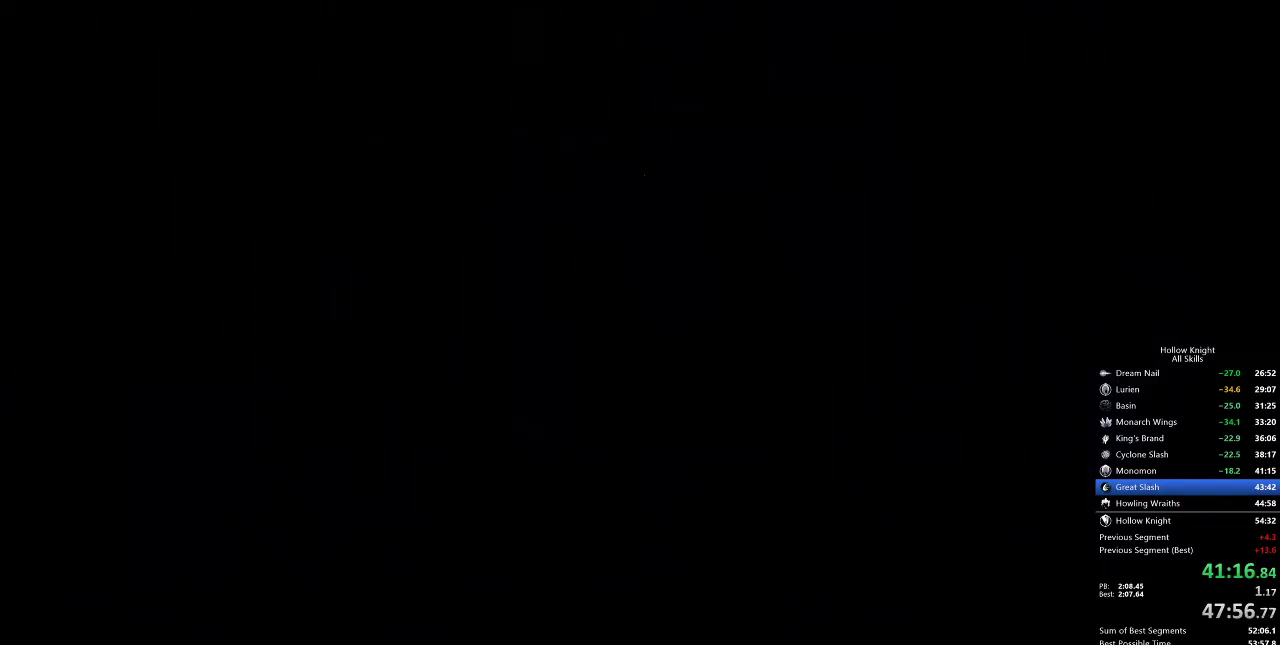
{"keys": ["left", "right"], "events": [[17, "jump", "up"], [67, "right", "down"], [150, "right", "up"], [200, "jump", "down"], [233, "heal", "down"], [283, "jump", "up"], [283, "left", "up"], [333, "heal", "up"], [400, "left", "down"], [433, "jump", "down"], [433, "nail", "down"], [433, "right", "down"], [483, "jump", "up"], [483, "nail", "up"]]}